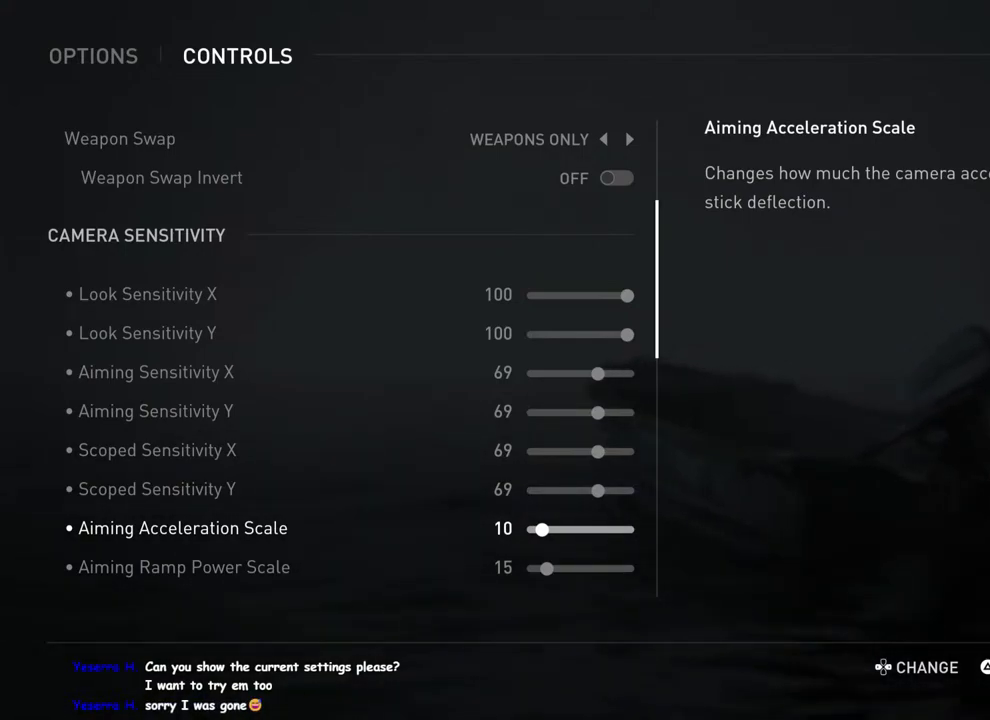
Gameplay with a controller (PlayStation layout); each line is a JSON object with the inputs held at the frame after it. "events" lists button and stick changes between this image and that frame as [ms after this image, input, new state], when the widget could be followed in between. This overlay highlights the sticks when they move; stick clicks (L3 R3) are not distinguishable.
{"buttons": ["DPAD_UP"], "left_stick": "center", "right_stick": "center", "events": [[433, "DPAD_UP", "down"]]}
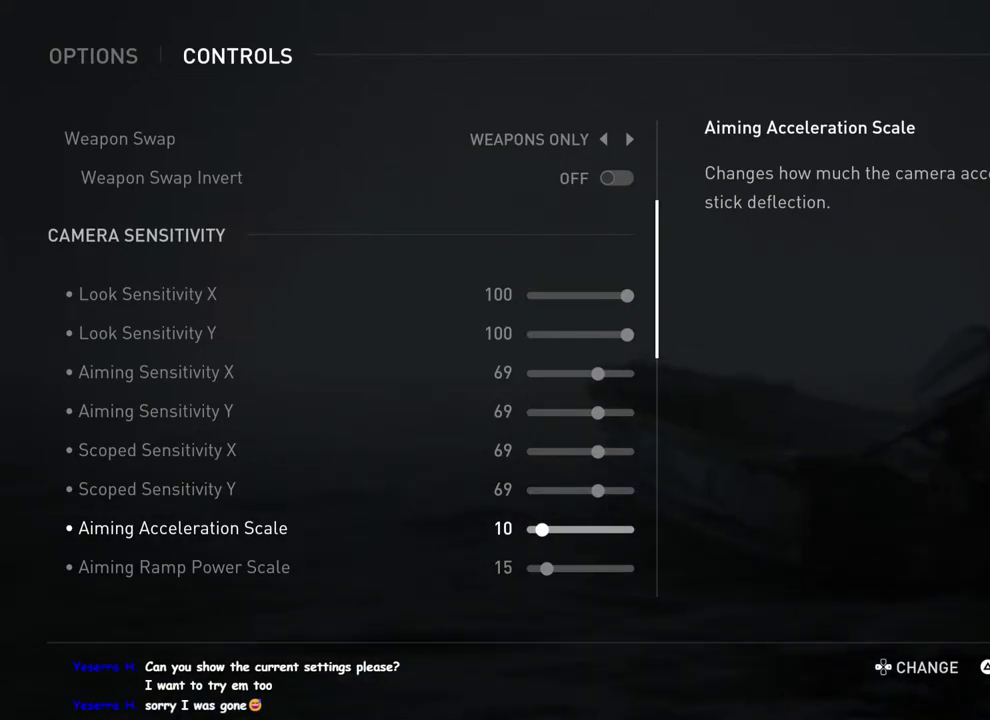
{"buttons": ["DPAD_UP"], "left_stick": "center", "right_stick": "center", "events": [[50, "DPAD_UP", "up"], [200, "DPAD_UP", "down"], [317, "DPAD_UP", "up"], [483, "DPAD_UP", "down"]]}
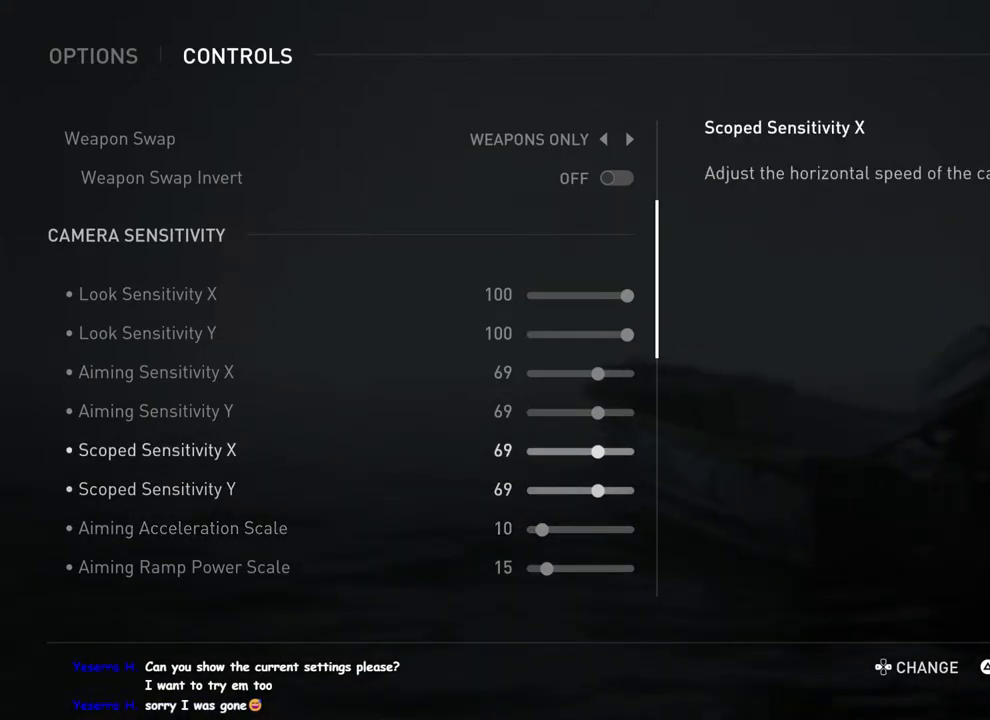
{"buttons": [], "left_stick": "center", "right_stick": "center", "events": [[100, "DPAD_UP", "up"], [267, "DPAD_UP", "down"], [400, "DPAD_UP", "up"]]}
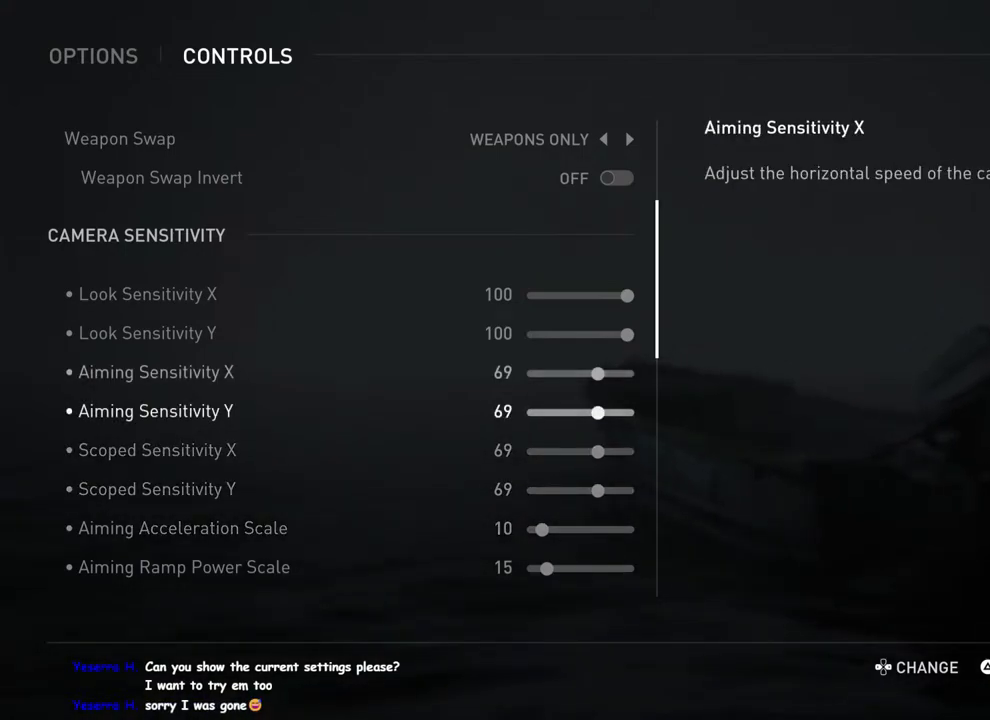
{"buttons": ["DPAD_DOWN"], "left_stick": "center", "right_stick": "center", "events": [[67, "DPAD_UP", "down"], [117, "DPAD_UP", "up"], [367, "DPAD_DOWN", "down"]]}
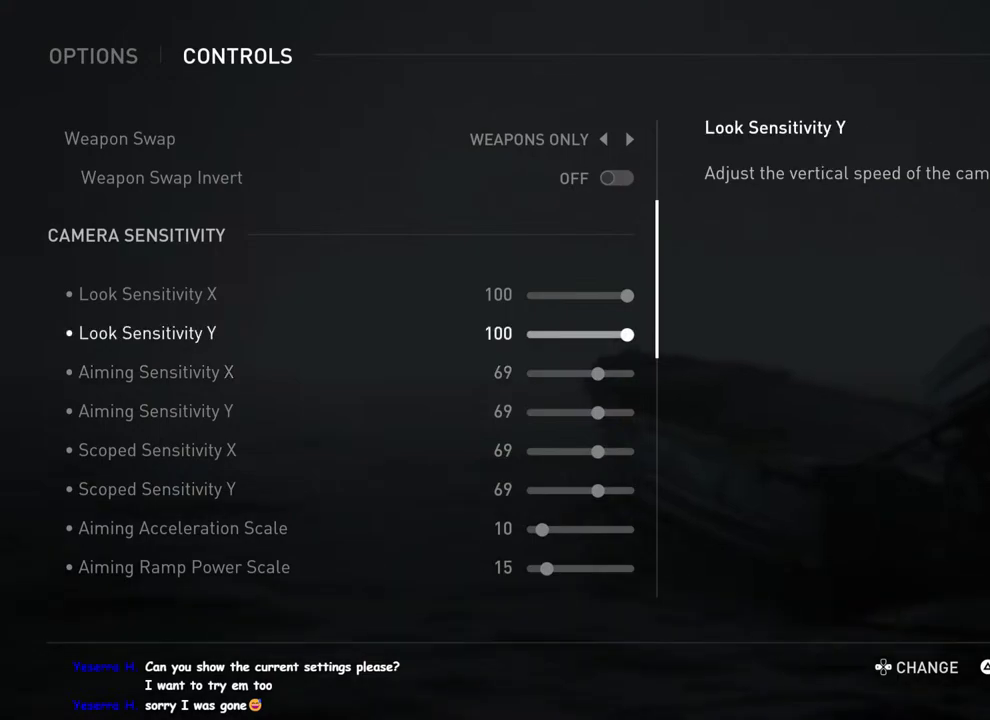
{"buttons": ["DPAD_DOWN"], "left_stick": "center", "right_stick": "center", "events": [[17, "DPAD_DOWN", "up"], [150, "DPAD_DOWN", "down"], [267, "DPAD_DOWN", "up"], [417, "DPAD_DOWN", "down"]]}
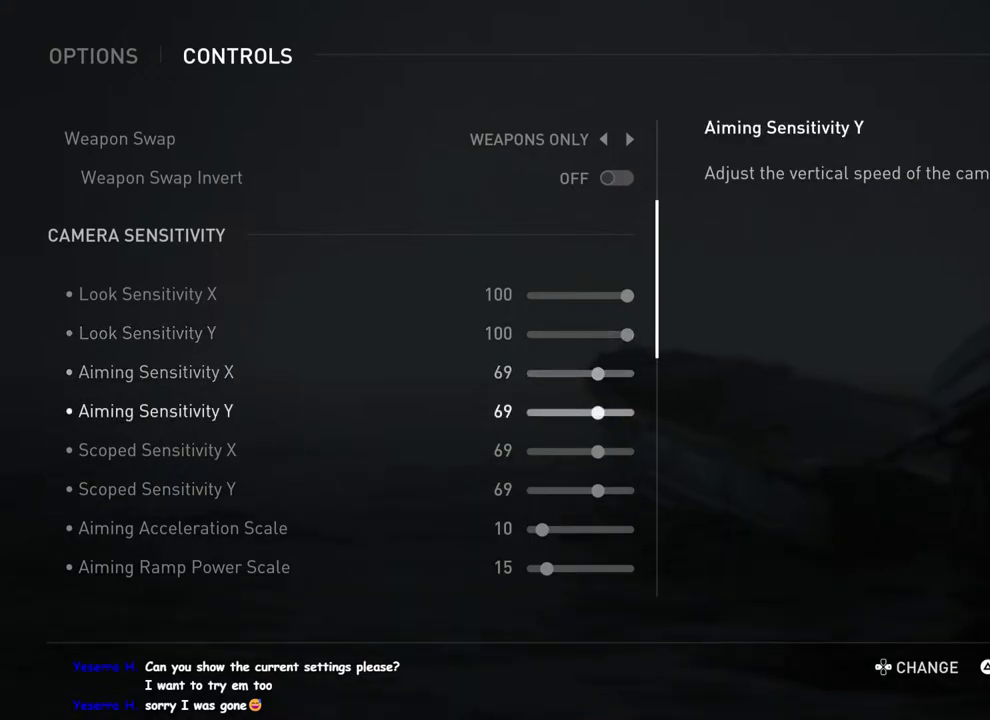
{"buttons": ["DPAD_DOWN"], "left_stick": "center", "right_stick": "center", "events": [[33, "DPAD_DOWN", "up"], [217, "DPAD_DOWN", "down"], [317, "DPAD_DOWN", "up"], [483, "DPAD_DOWN", "down"]]}
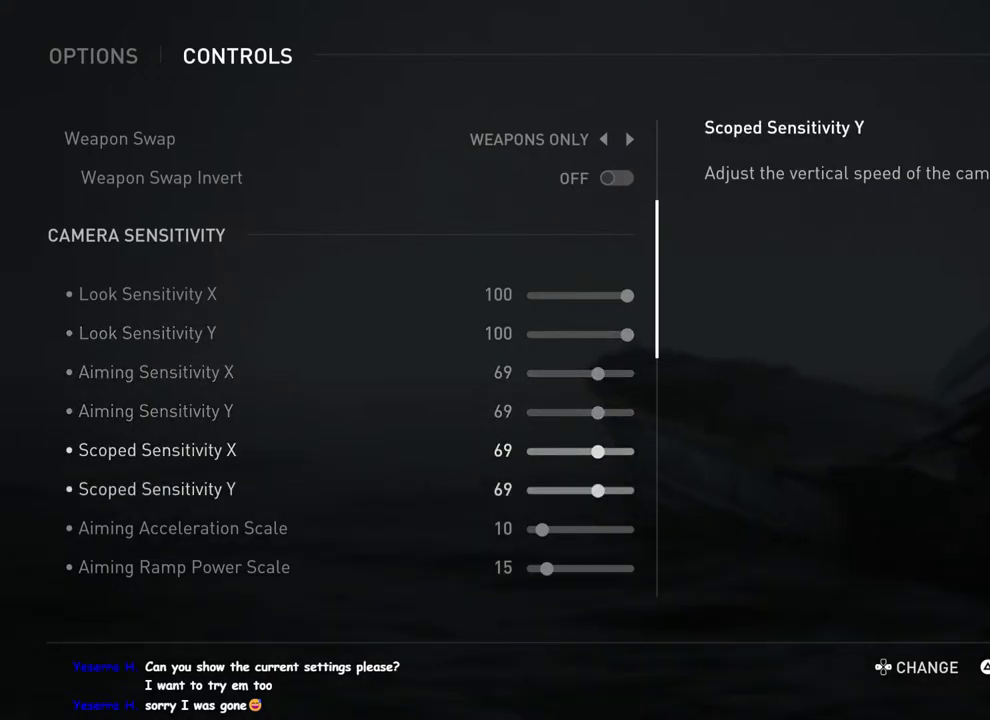
{"buttons": [], "left_stick": "center", "right_stick": "center", "events": [[83, "DPAD_DOWN", "up"]]}
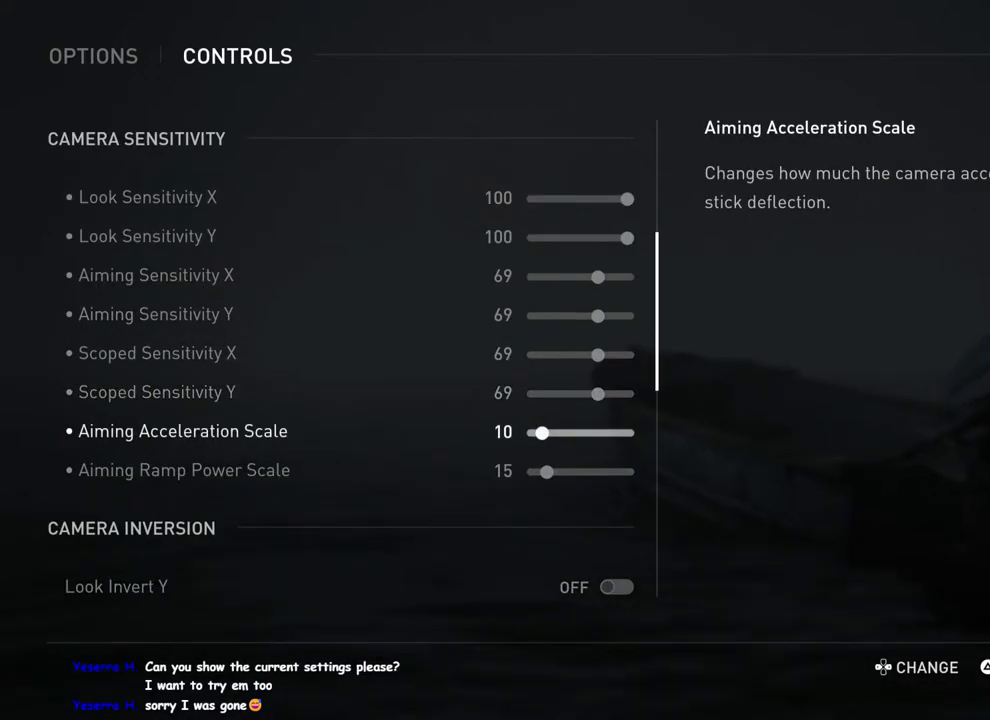
{"buttons": [], "left_stick": "center", "right_stick": "up", "events": [[400, "right_stick", "up"]]}
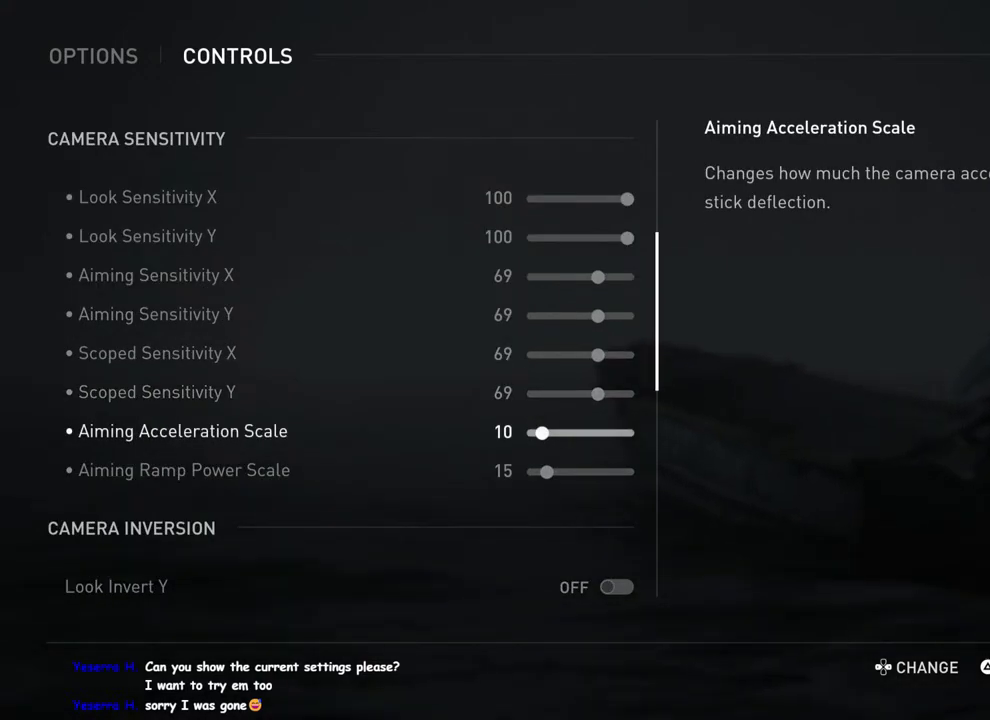
{"buttons": [], "left_stick": "center", "right_stick": "center", "events": [[383, "right_stick", "center"]]}
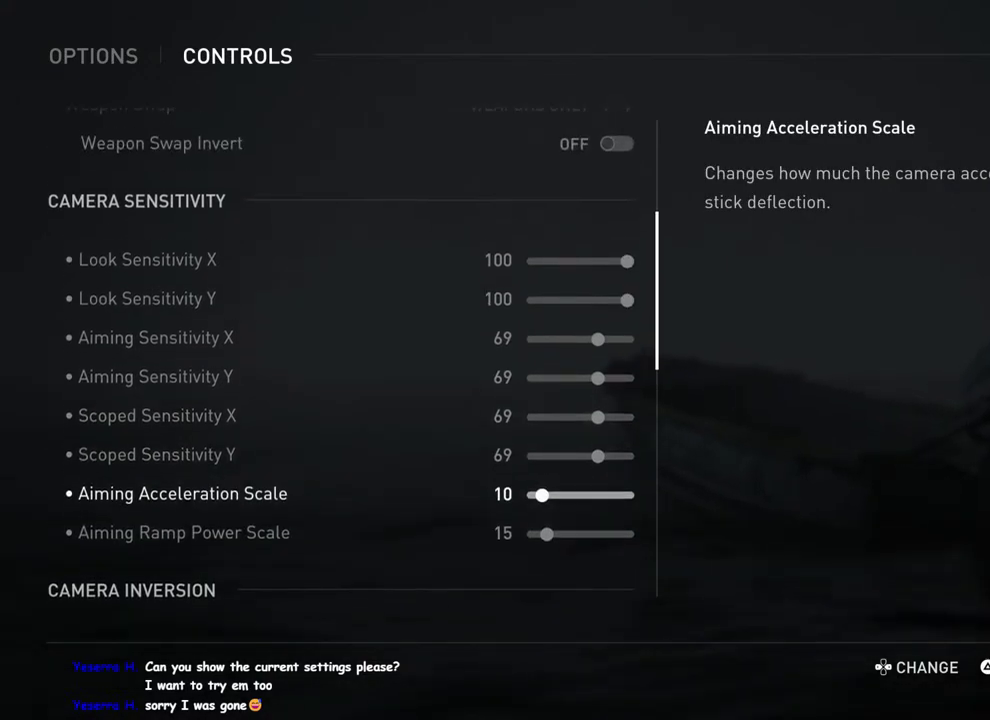
{"buttons": [], "left_stick": "center", "right_stick": "center", "events": []}
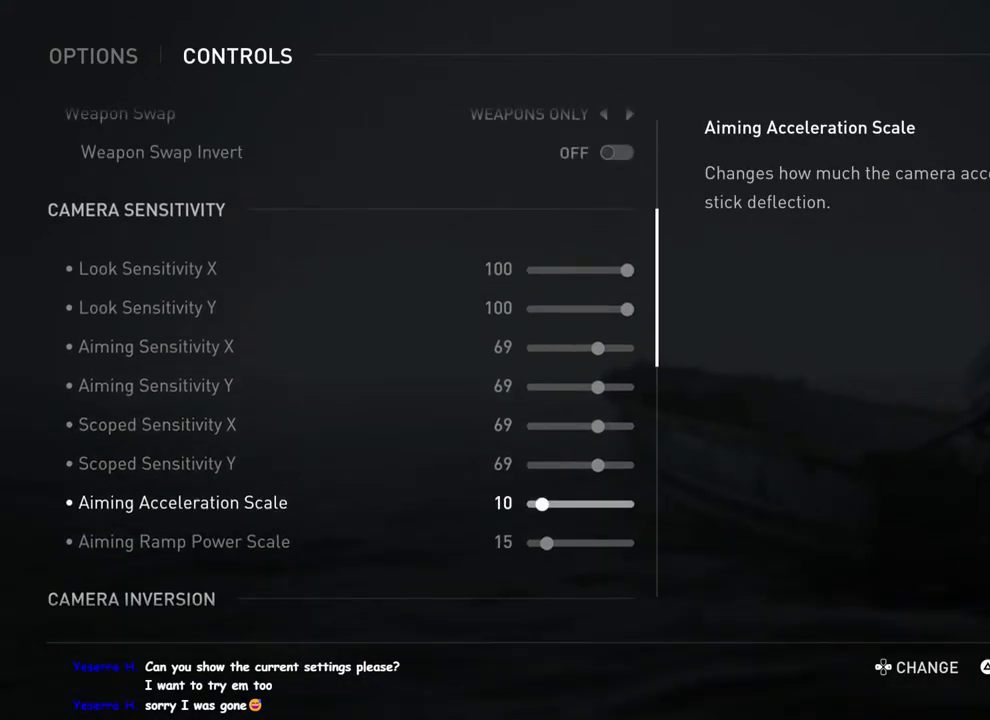
{"buttons": [], "left_stick": "center", "right_stick": "center", "events": []}
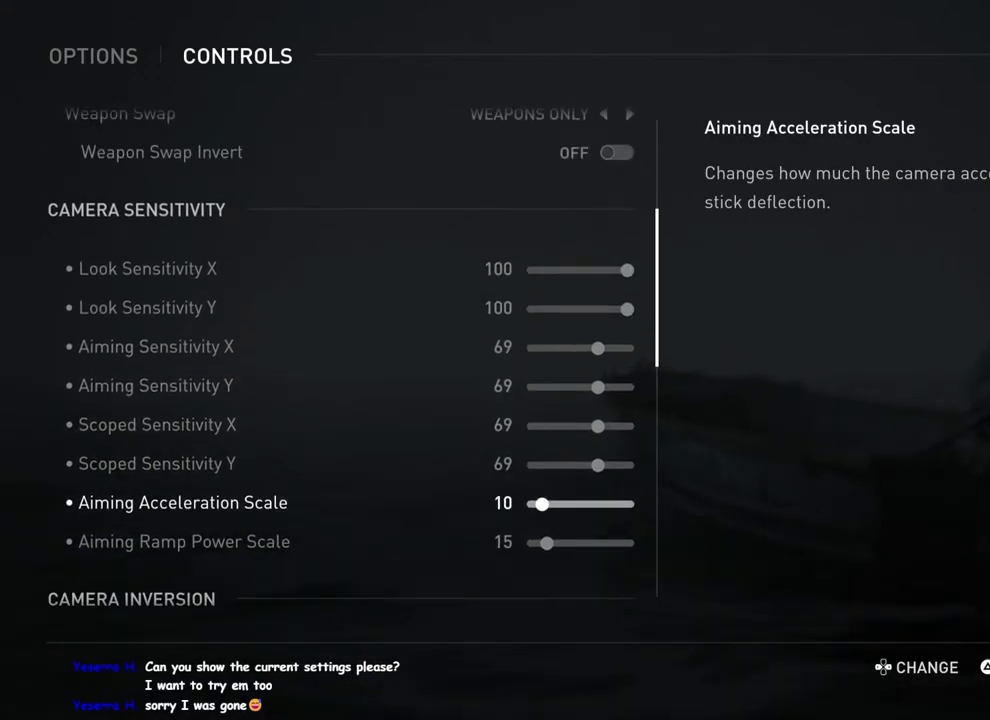
{"buttons": [], "left_stick": "center", "right_stick": "center", "events": []}
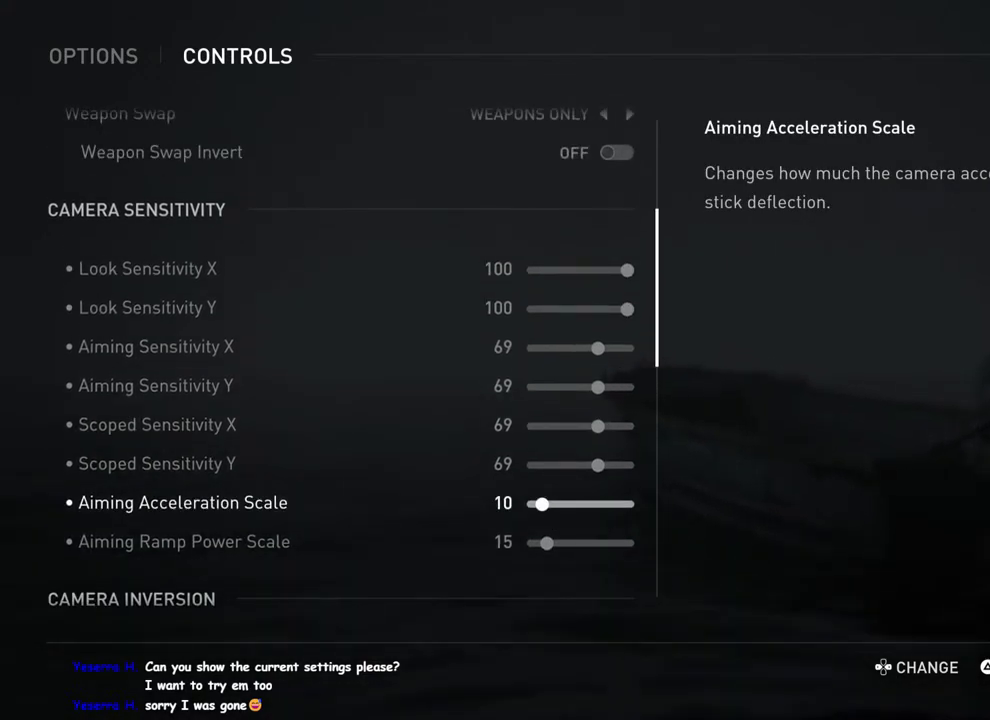
{"buttons": [], "left_stick": "center", "right_stick": "center", "events": []}
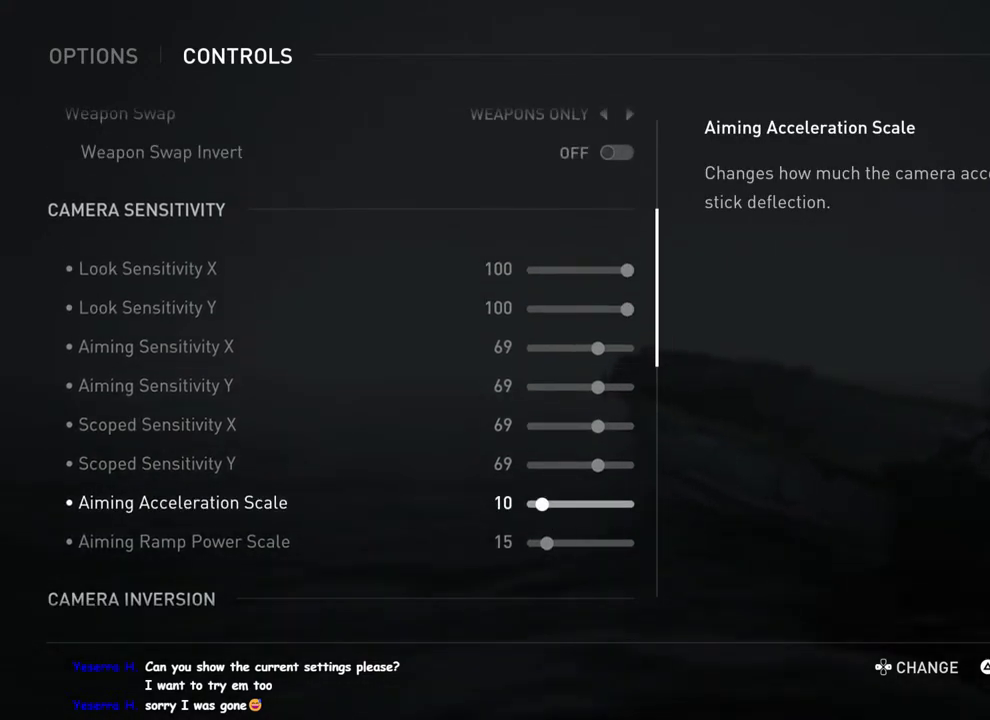
{"buttons": [], "left_stick": "center", "right_stick": "center", "events": []}
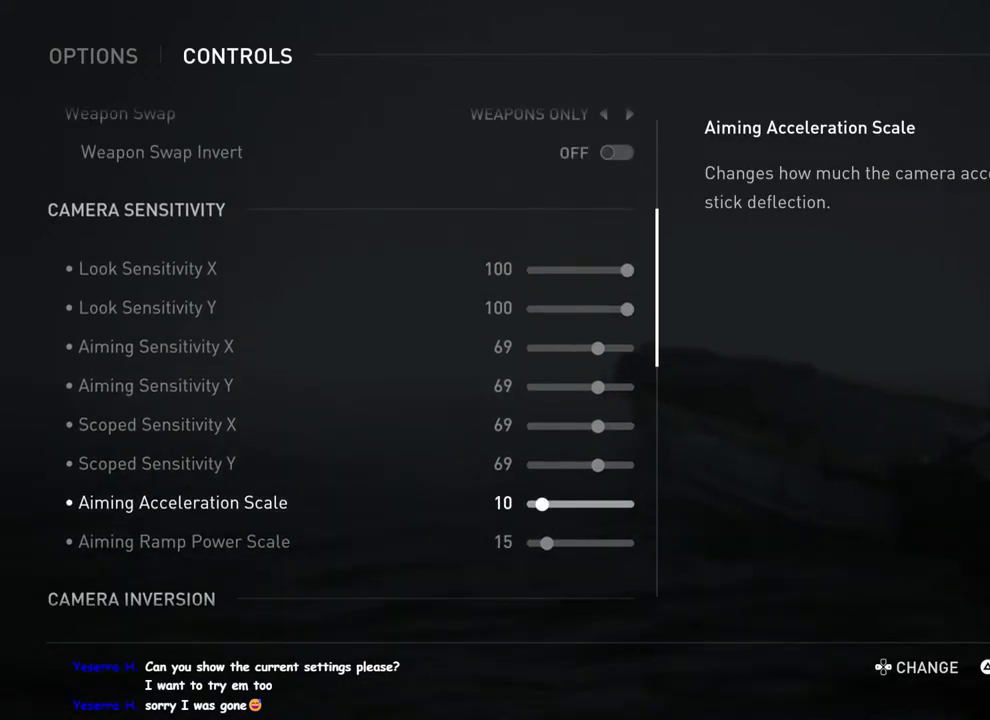
{"buttons": [], "left_stick": "center", "right_stick": "center", "events": [[183, "DPAD_DOWN", "down"], [300, "DPAD_DOWN", "up"]]}
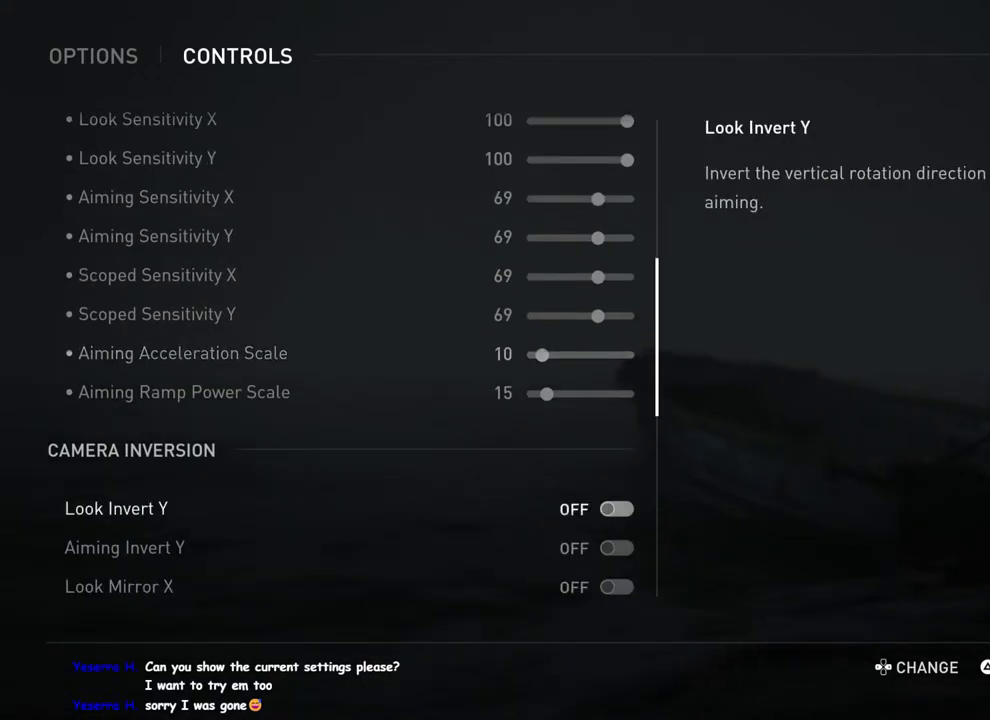
{"buttons": [], "left_stick": "center", "right_stick": "center", "events": []}